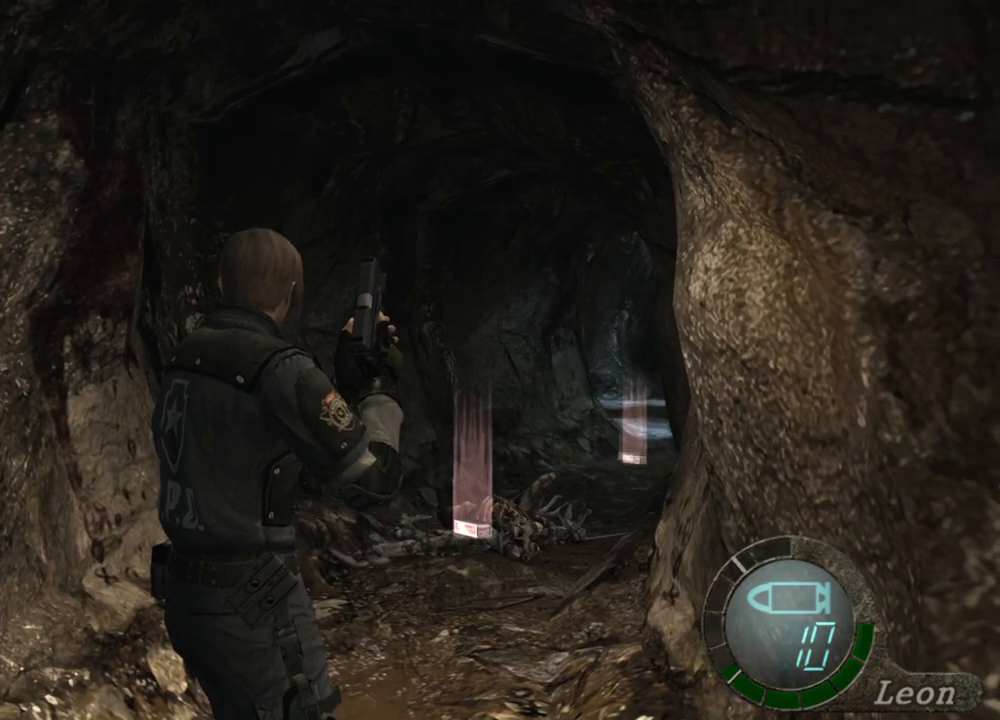
Gameplay with keyboard and mouse; each line is a JSON object with the keys and mouse buttons held at the frame after it. "events" lists presses ("down") and releases ("up") of "1", "2", "3", "4", "5", "a", "alt", "b", "c", "ctrl", "d", "e", "f", "g", "q", "r", "s", "shift", "space", "t", "tab", "tilde", "v", "w", "x", "z", "mouse_left", "mouse_wheel", "mouse_right", "mouse_mb4" and "mouse_mb5" between this image and that frame as [ms after this image, input, new state], when the widget could be followed in between. "mouse_left", "mouse_wheel", "mouse_right", "mouse_mb4", "mouse_mb5" = the "left", "wheel", "right", "mb4", "mb5" buttons of the "mouse" list. No other keys are recorded. "wheel" means that the mouse wheel is clicked or scrolled. Mouse movement is not recorded.
{"keys": [], "mouse": [], "events": []}
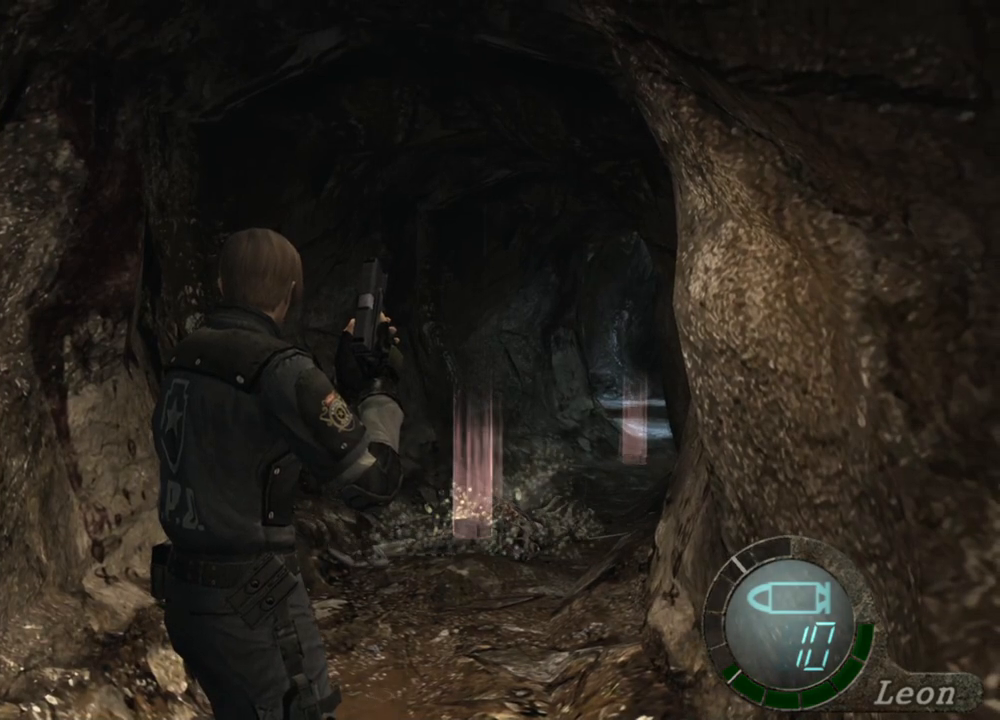
{"keys": [], "mouse": [], "events": []}
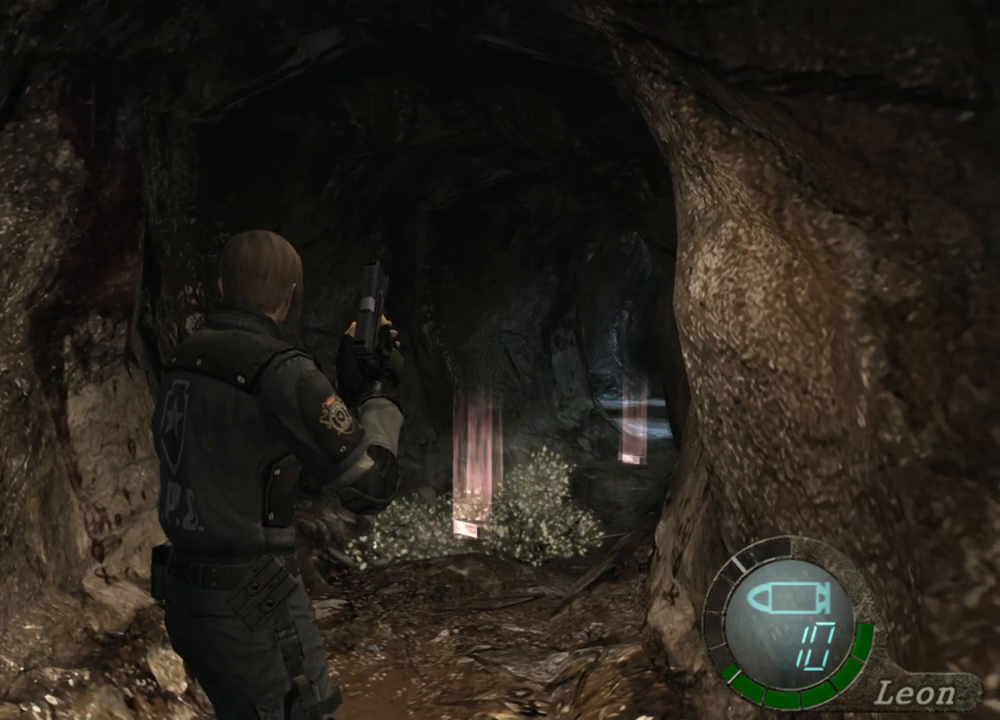
{"keys": ["e", "shift", "w"], "mouse": [], "events": [[33, "shift", "down"], [33, "w", "down"], [200, "e", "down"], [400, "e", "up"], [467, "e", "down"]]}
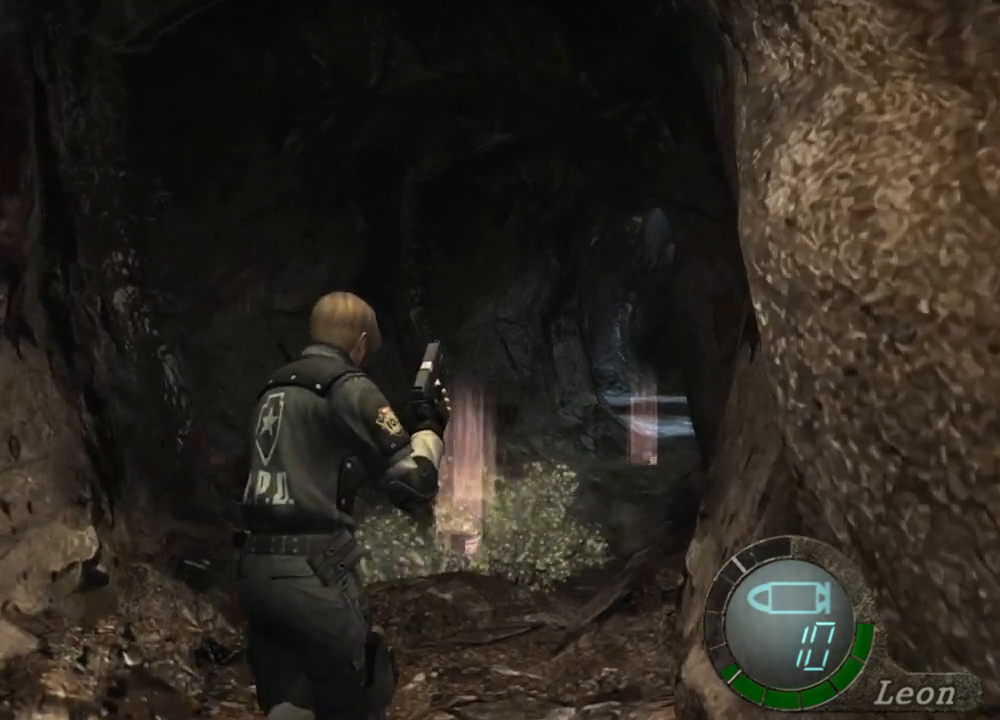
{"keys": ["e", "shift", "w"], "mouse": [], "events": [[67, "e", "up"], [100, "e", "down"], [200, "e", "up"], [233, "e", "down"], [333, "e", "up"], [400, "e", "down"]]}
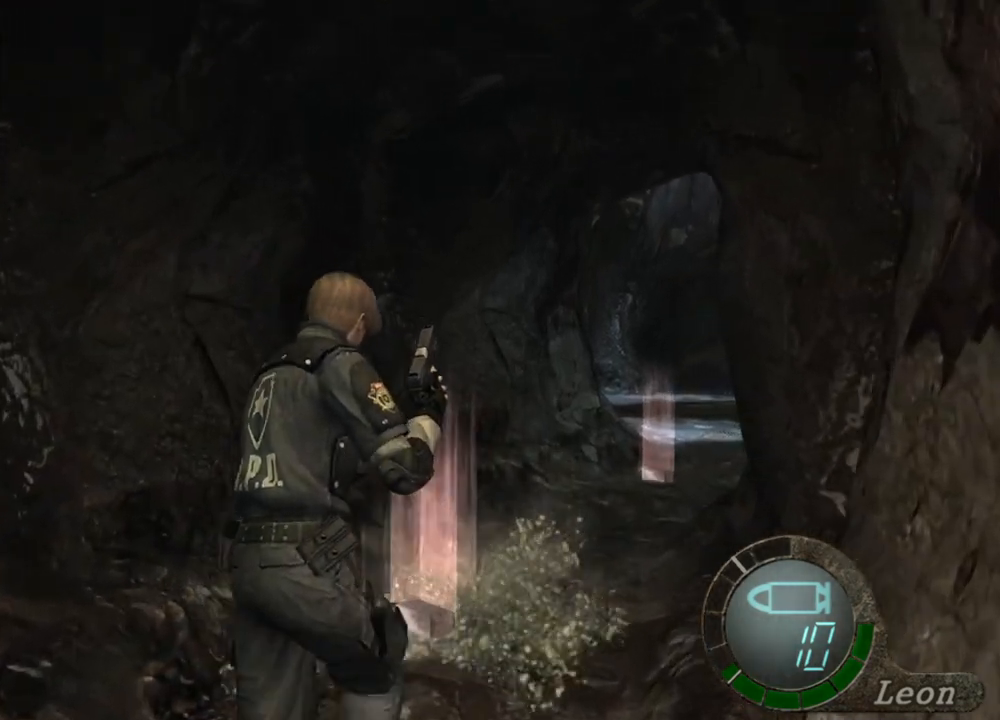
{"keys": ["shift", "w"], "mouse": [], "events": [[67, "e", "up"], [133, "e", "down"], [200, "e", "up"], [267, "e", "down"], [367, "e", "up"], [400, "e", "down"], [500, "e", "up"]]}
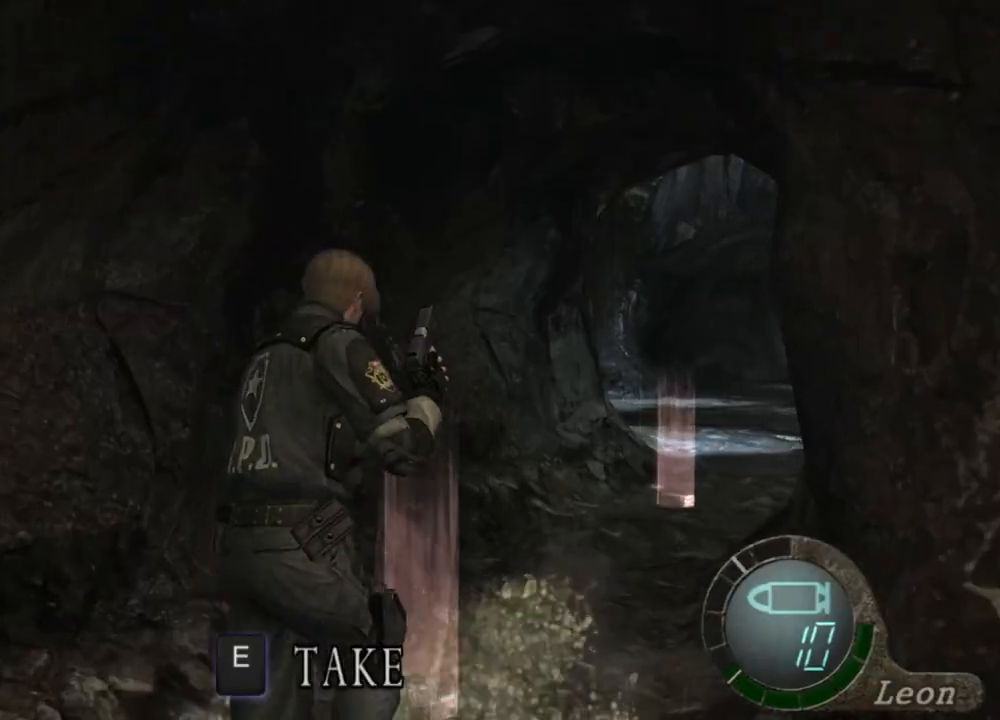
{"keys": ["e", "shift", "w"], "mouse": [], "events": [[33, "e", "down"], [133, "e", "up"], [167, "e", "down"], [233, "e", "up"], [300, "e", "down"], [400, "e", "up"], [433, "e", "down"]]}
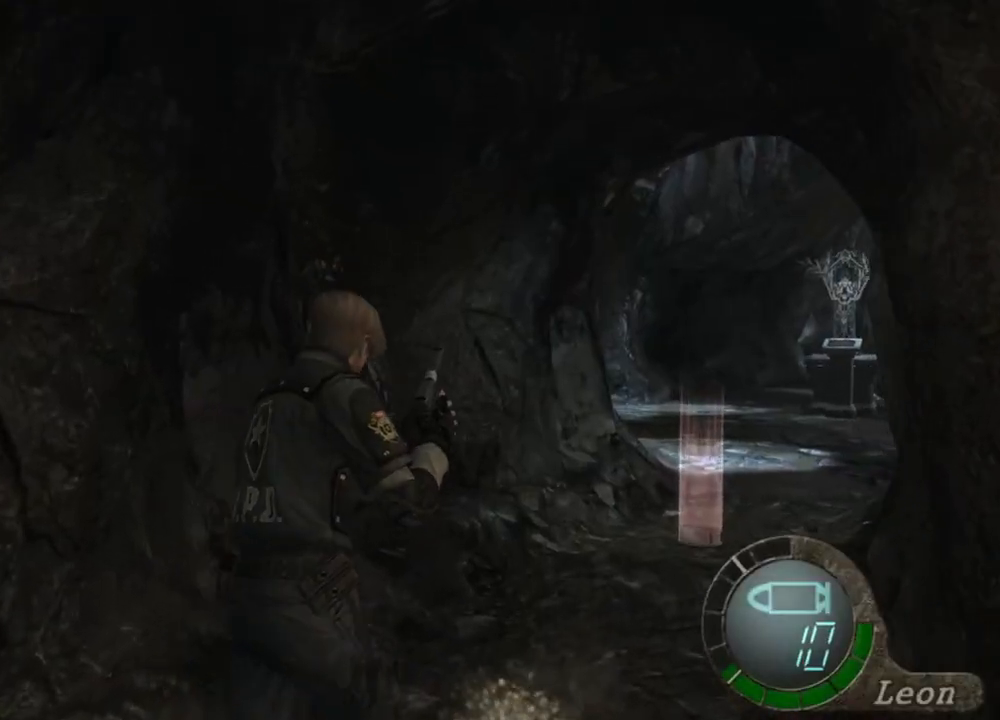
{"keys": ["e", "shift", "w"], "mouse": [], "events": [[33, "e", "up"], [100, "e", "down"], [167, "e", "up"], [233, "e", "down"], [300, "e", "up"], [367, "e", "down"], [433, "e", "up"], [500, "e", "down"]]}
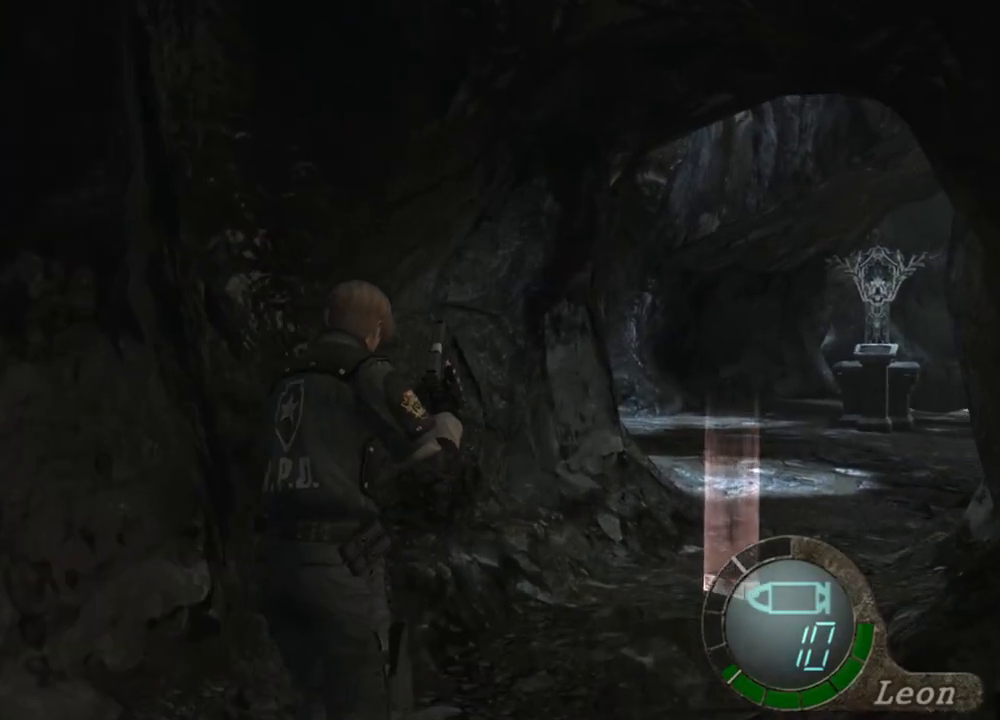
{"keys": ["e", "shift", "w"], "mouse": [], "events": [[100, "e", "up"], [133, "e", "down"], [167, "e", "up"], [233, "e", "down"], [333, "e", "up"], [367, "e", "down"], [467, "e", "up"], [500, "e", "down"]]}
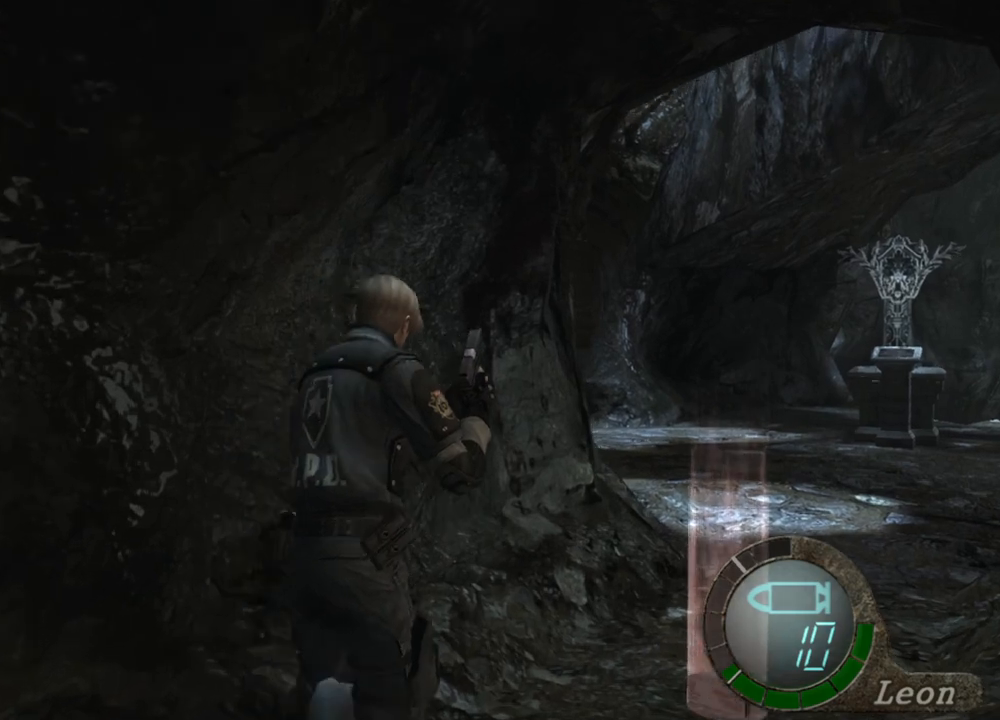
{"keys": ["e", "s"], "mouse": [], "events": [[133, "e", "up"], [167, "e", "down"], [200, "e", "up"], [267, "w", "up"], [300, "shift", "up"], [333, "e", "down"], [333, "s", "down"], [400, "e", "up"], [433, "e", "down"]]}
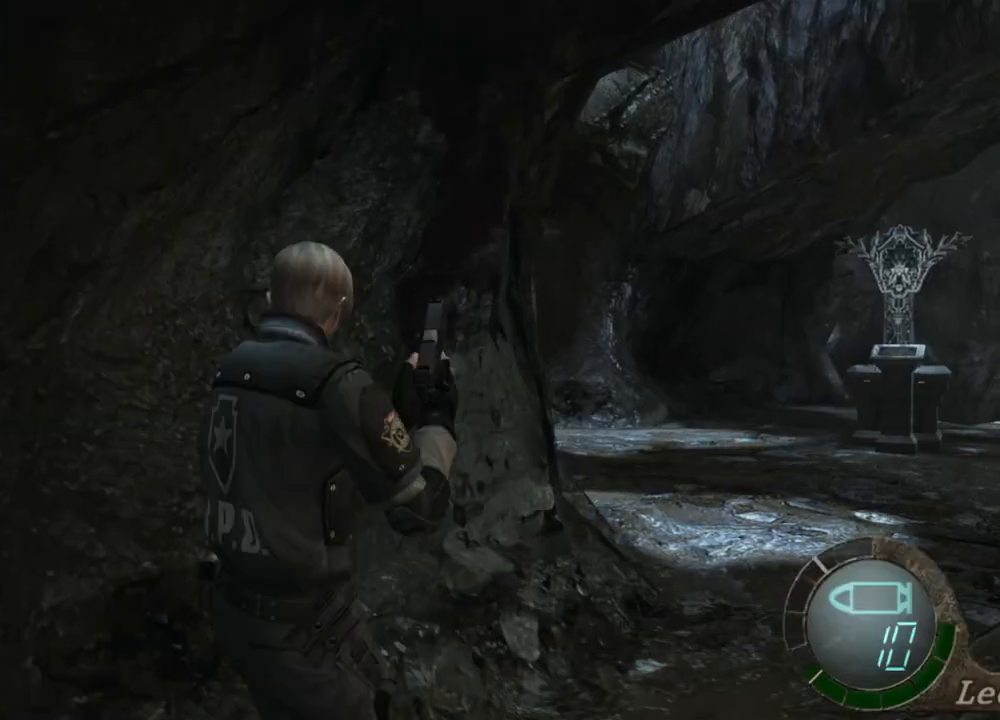
{"keys": ["s"], "mouse": [], "events": [[67, "e", "up"], [167, "s", "up"], [233, "shift", "down"], [233, "w", "down"], [300, "shift", "up"], [333, "w", "up"], [467, "s", "down"]]}
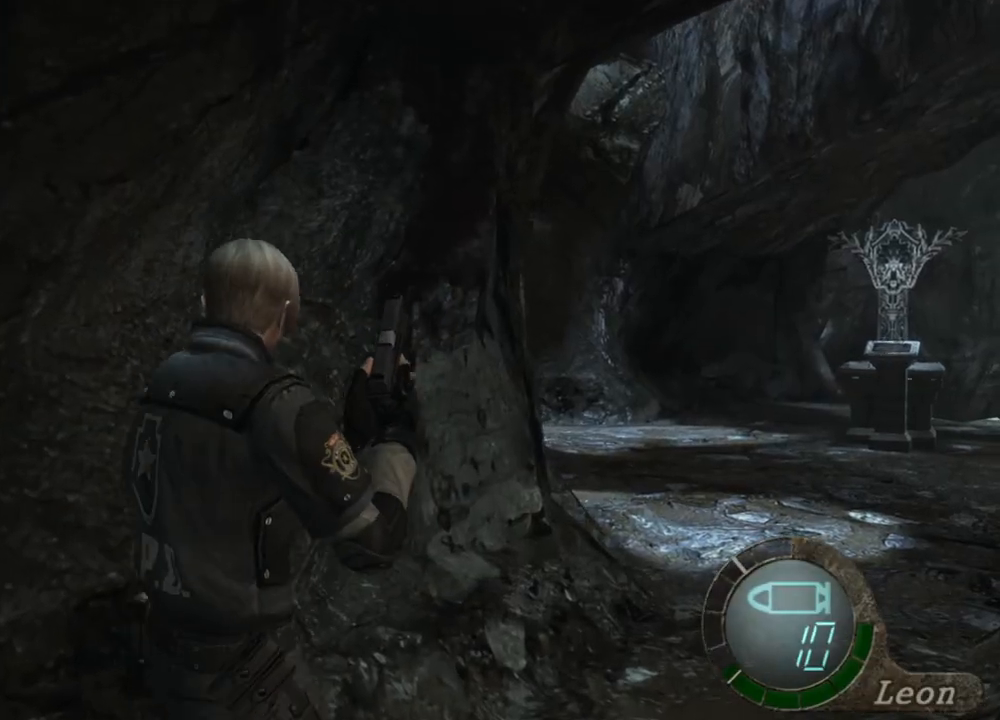
{"keys": ["s"], "mouse": [], "events": [[33, "e", "down"], [133, "e", "up"], [233, "e", "down"], [300, "e", "up"]]}
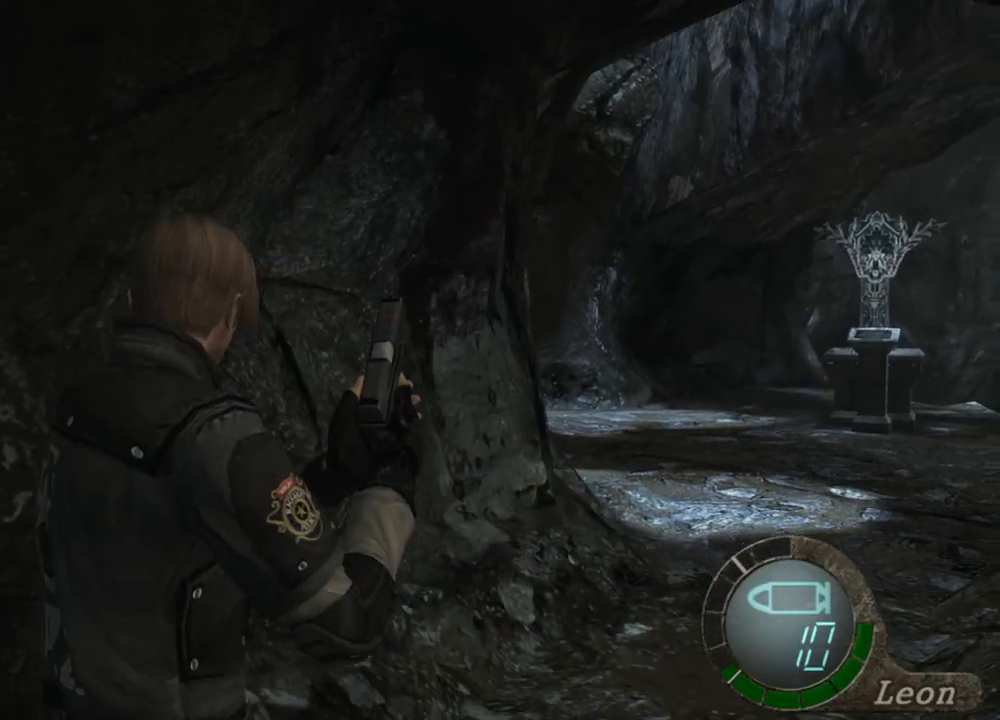
{"keys": ["s"], "mouse": [], "events": []}
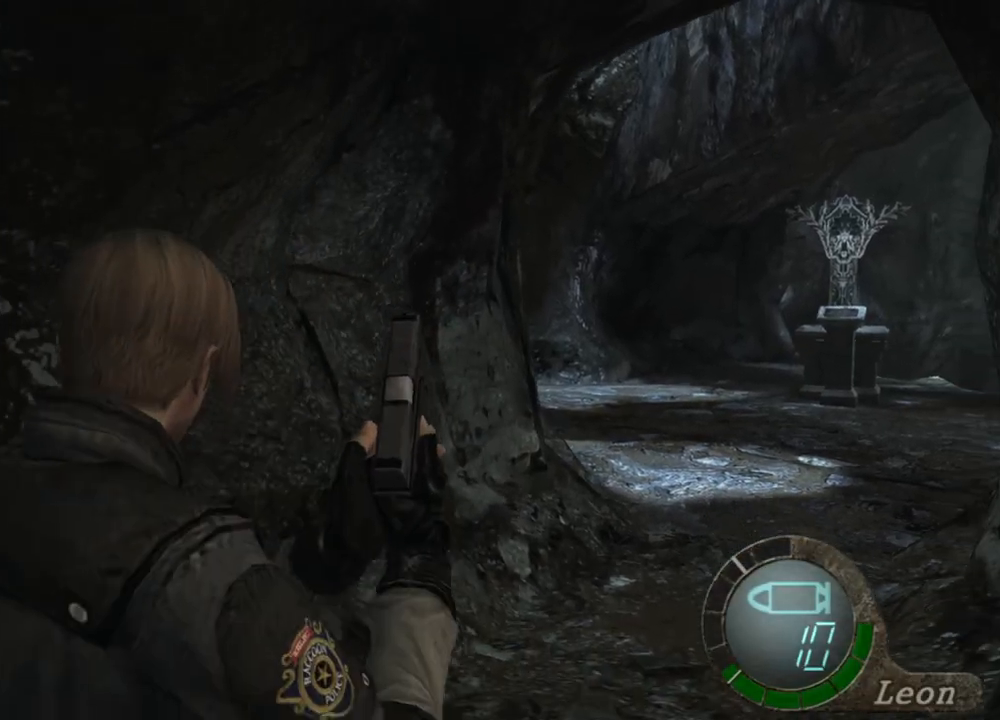
{"keys": ["s"], "mouse": [], "events": []}
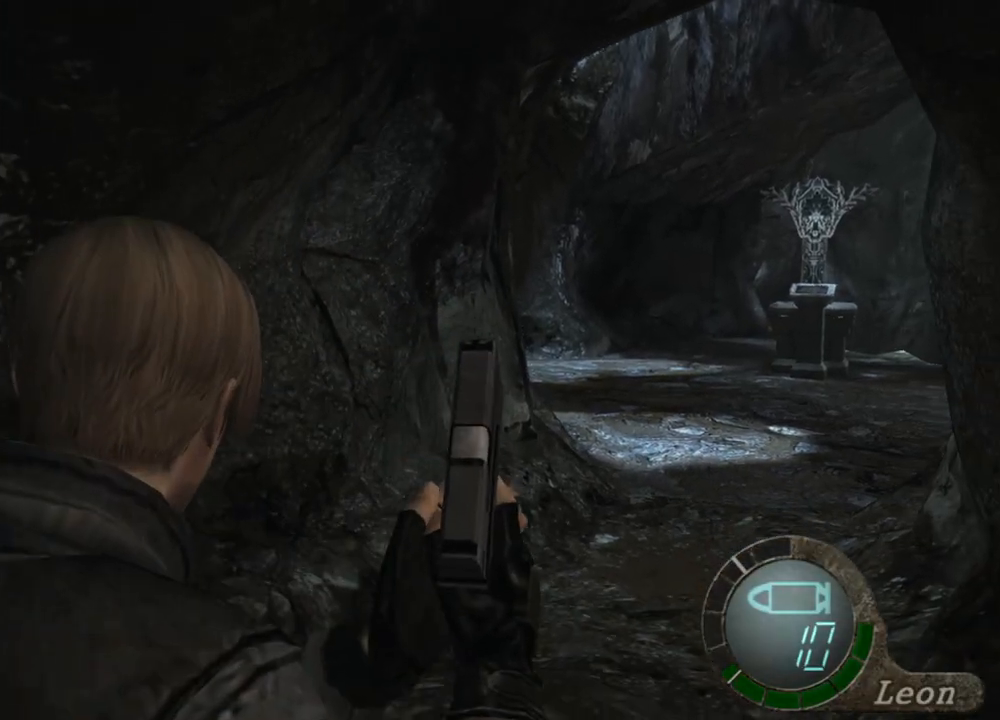
{"keys": ["s"], "mouse": [], "events": []}
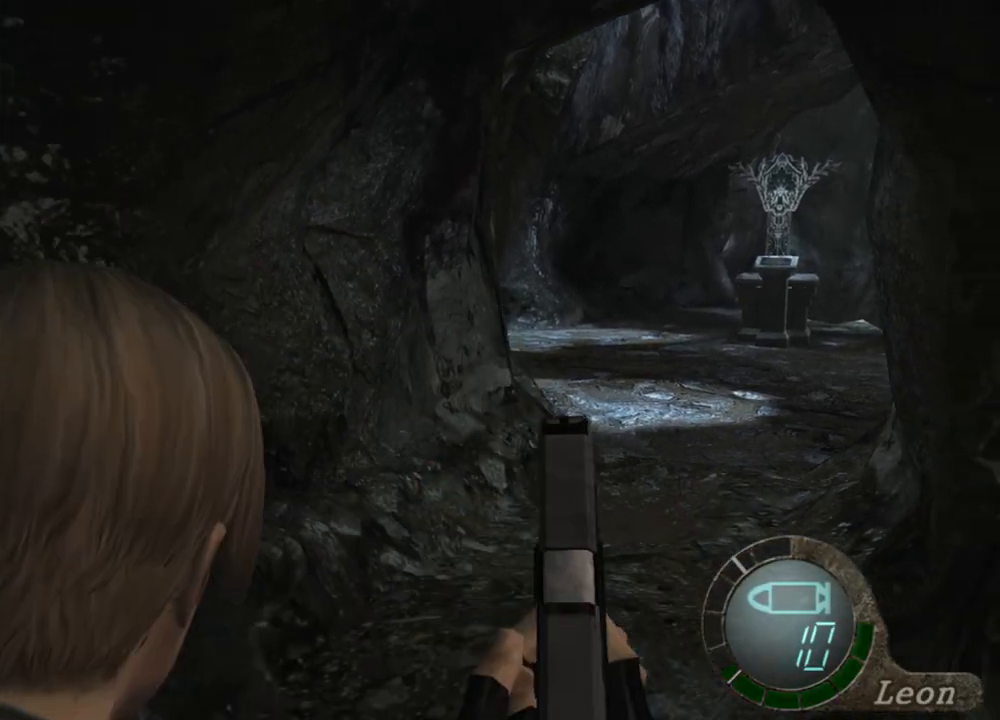
{"keys": ["s"], "mouse": [], "events": []}
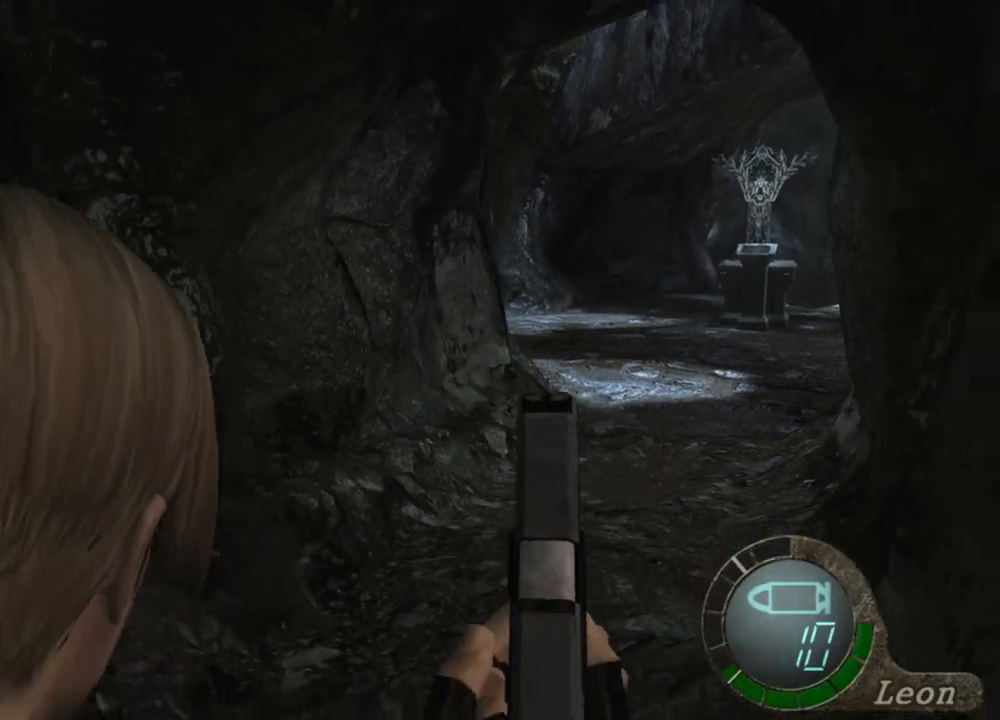
{"keys": ["r"], "mouse": ["right"], "events": [[167, "mouse_right", "down"], [200, "r", "down"], [200, "s", "up"], [400, "r", "up"], [467, "r", "down"]]}
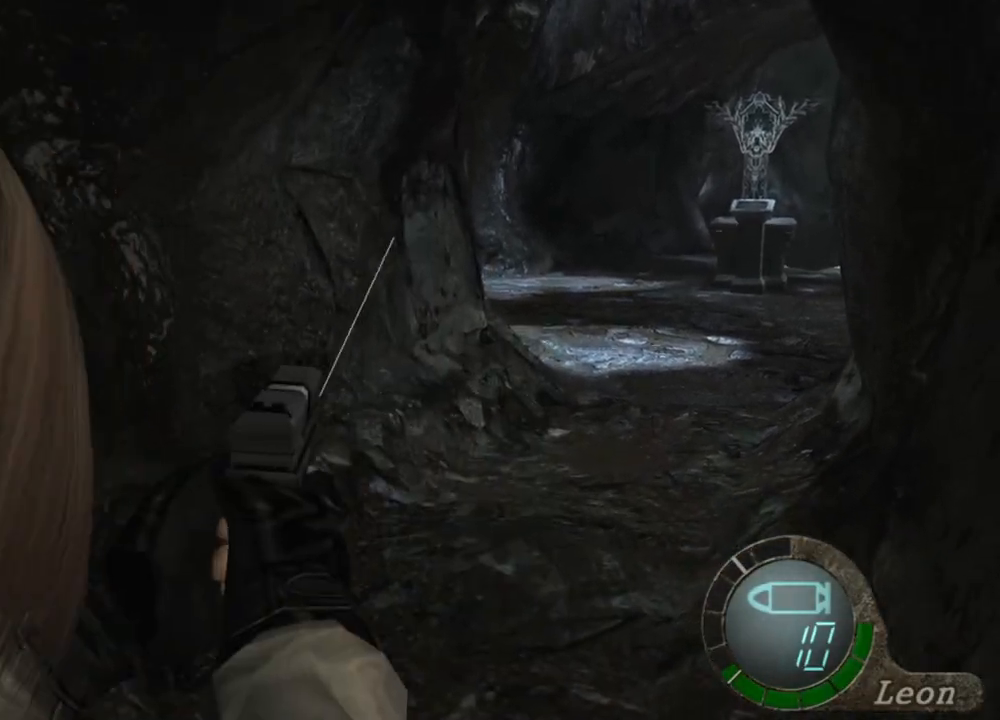
{"keys": ["s"], "mouse": [], "events": [[33, "r", "up"], [100, "r", "down"], [200, "r", "up"], [400, "s", "down"], [467, "mouse_right", "up"]]}
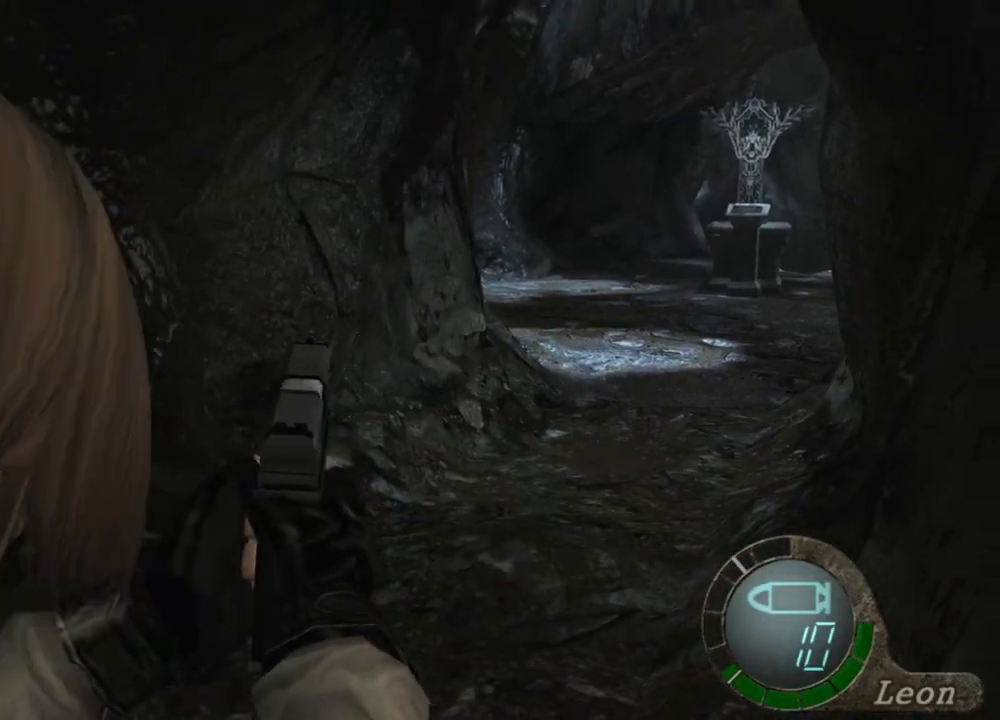
{"keys": ["s"], "mouse": [], "events": []}
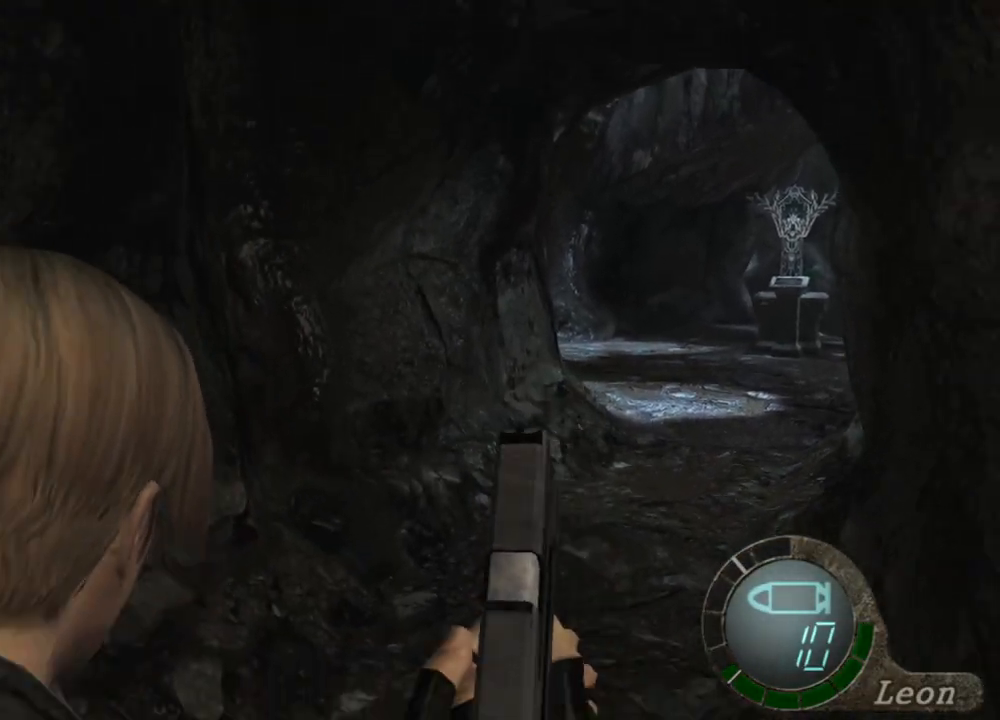
{"keys": [], "mouse": [], "events": [[267, "s", "up"], [267, "tab", "down"], [367, "tab", "up"]]}
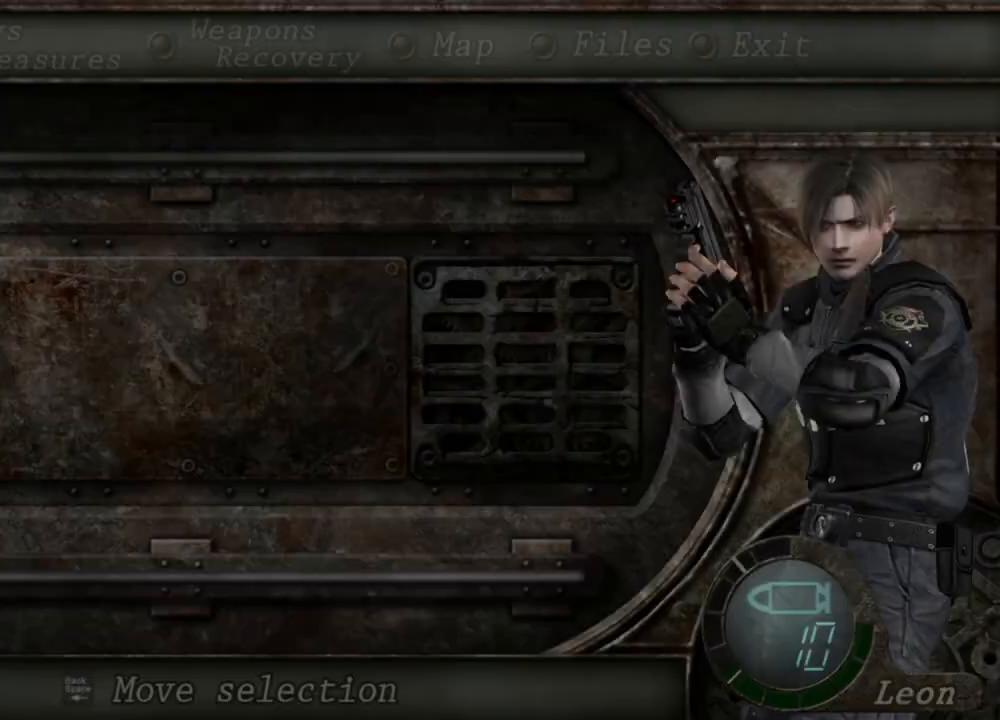
{"keys": [], "mouse": [], "events": []}
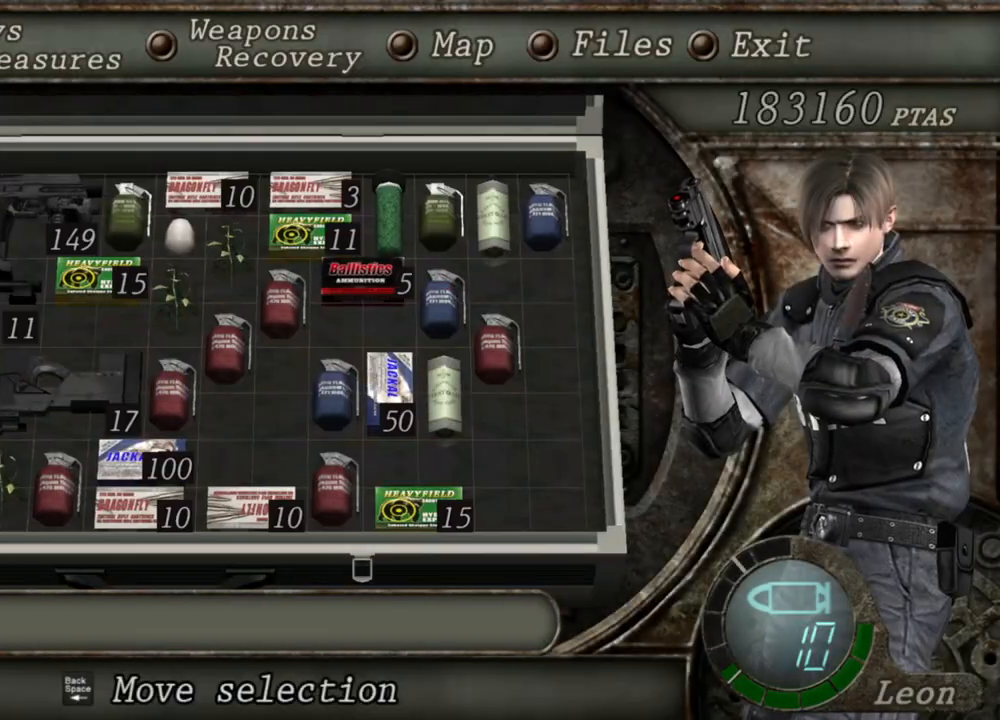
{"keys": ["s"], "mouse": [], "events": [[433, "s", "down"]]}
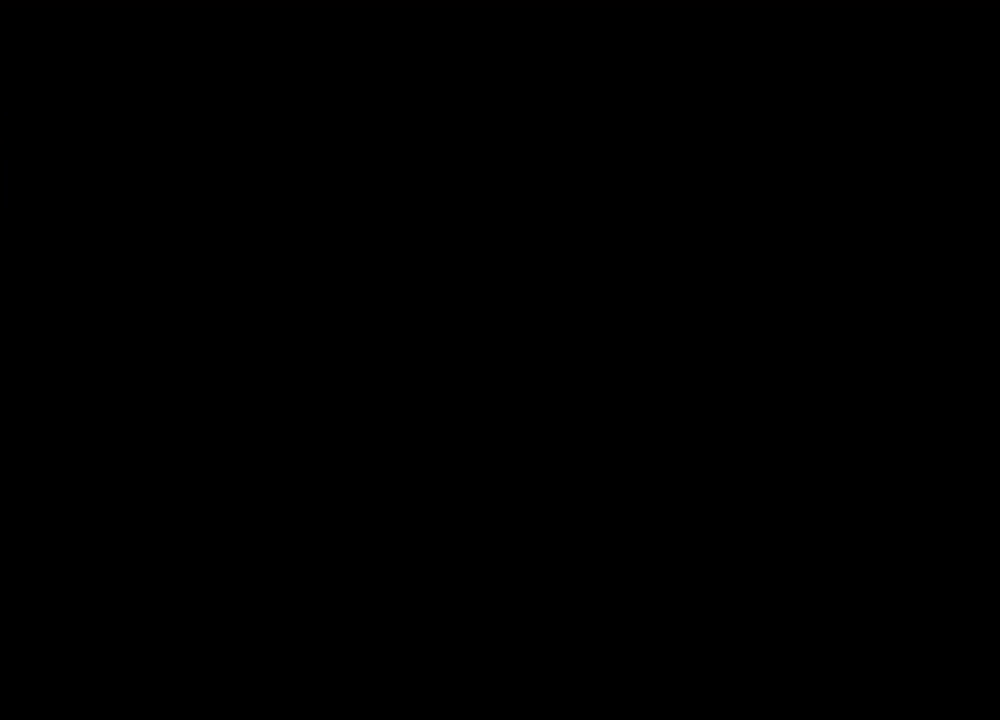
{"keys": ["s"], "mouse": [], "events": []}
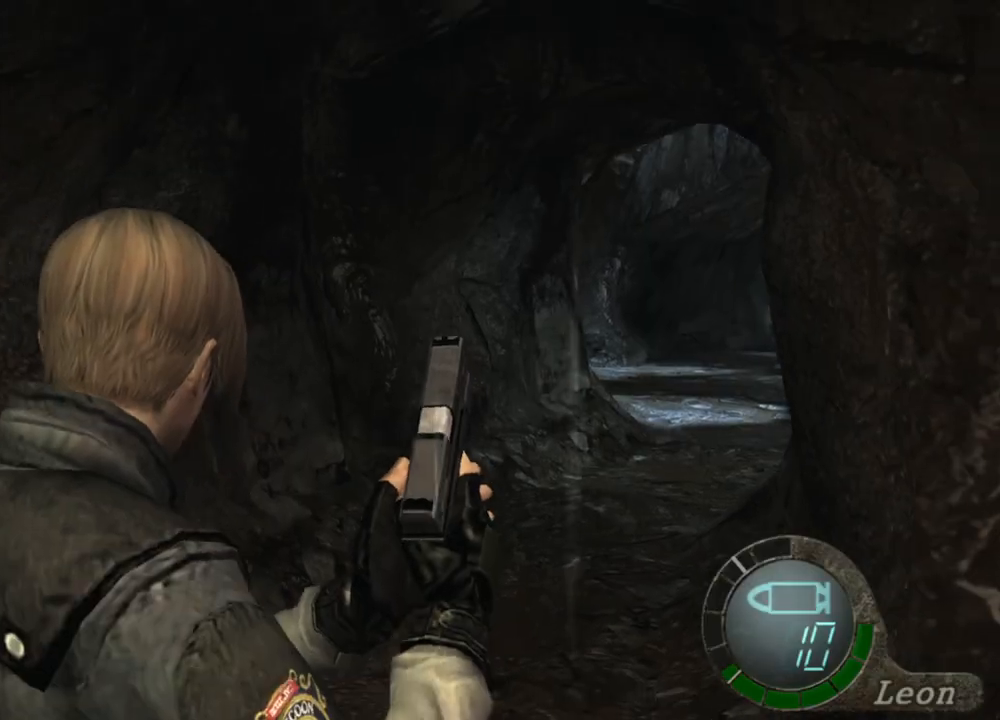
{"keys": ["s"], "mouse": [], "events": []}
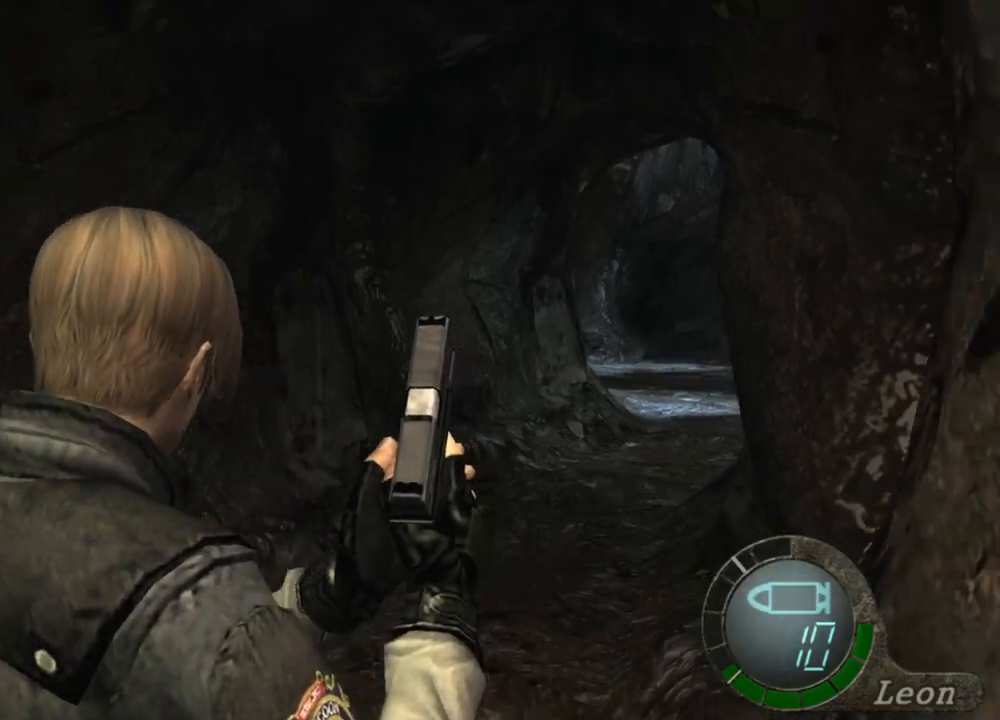
{"keys": ["s"], "mouse": [], "events": []}
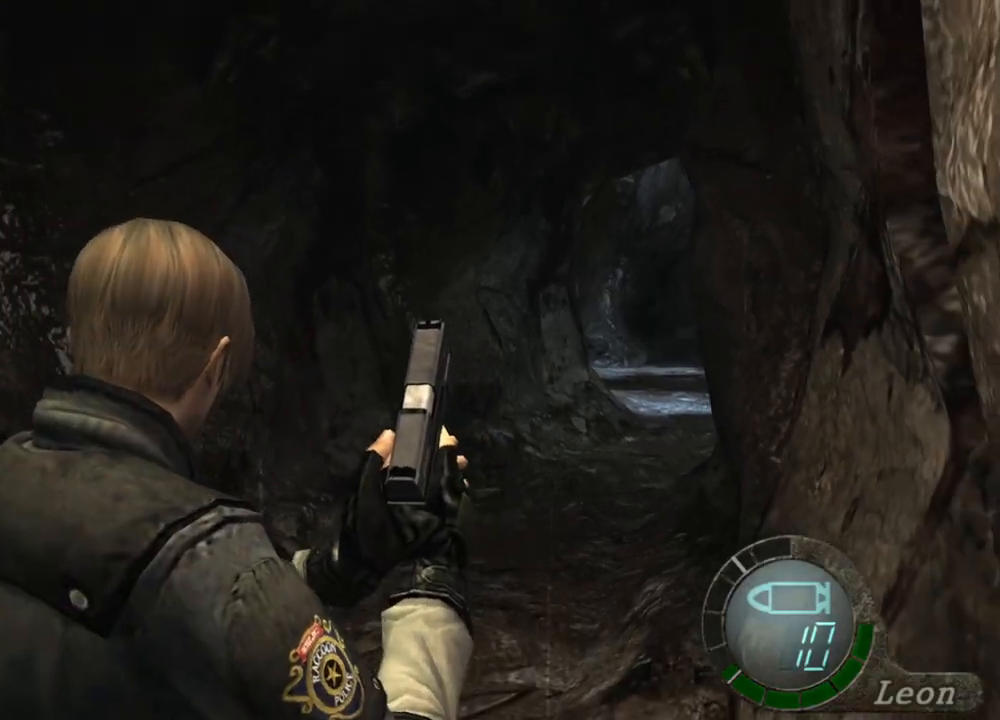
{"keys": ["s"], "mouse": ["right"], "events": [[500, "mouse_right", "down"]]}
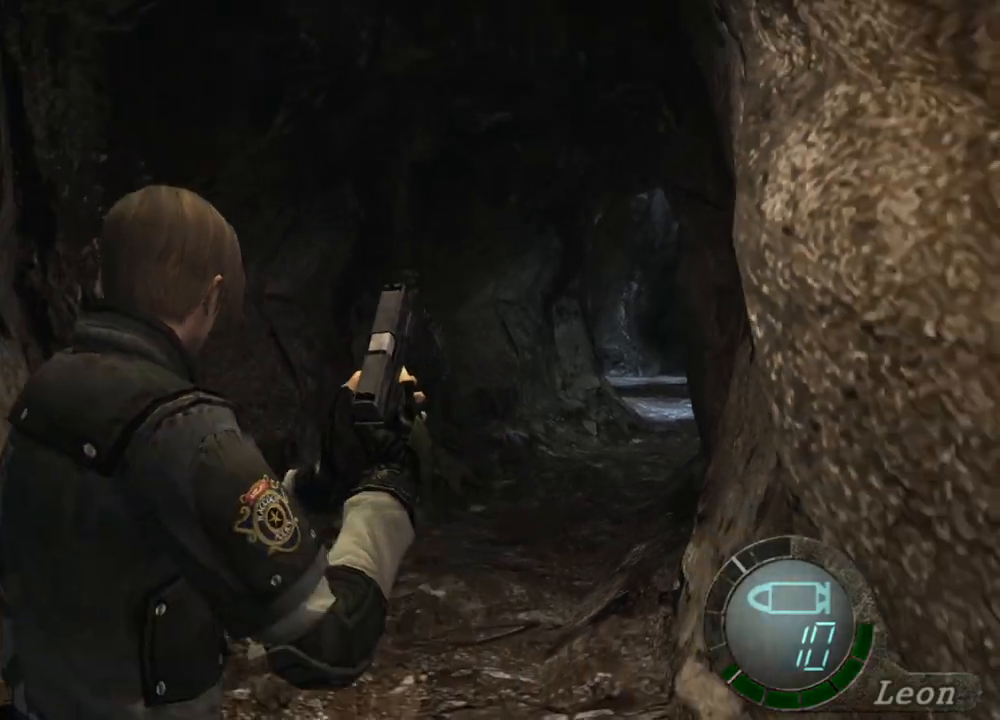
{"keys": [], "mouse": ["right"], "events": [[67, "s", "up"]]}
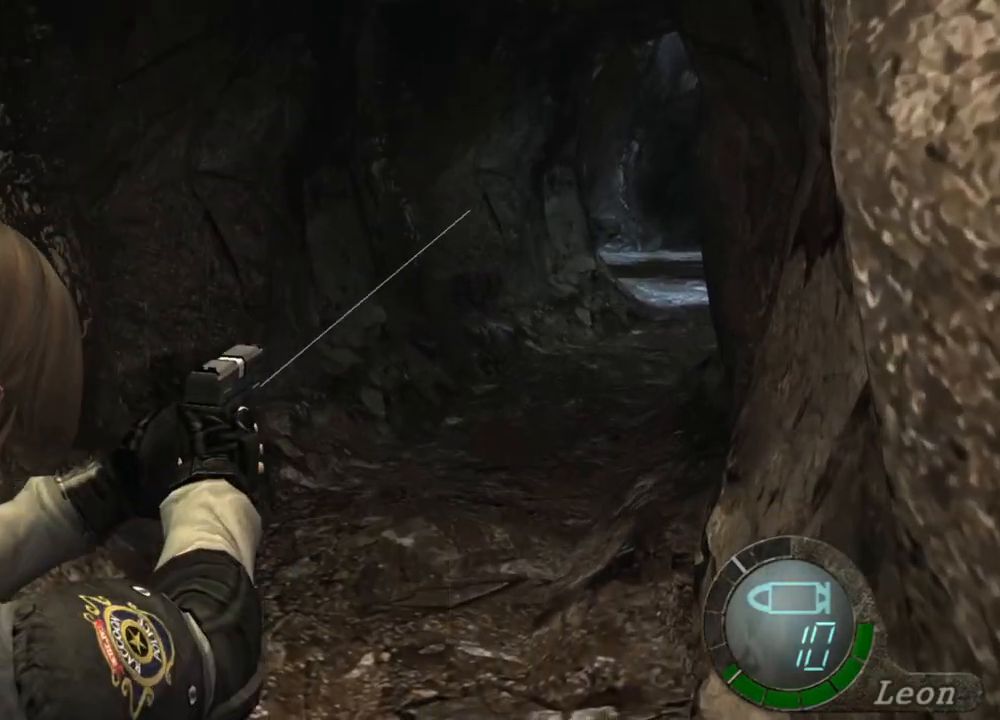
{"keys": [], "mouse": ["right"], "events": []}